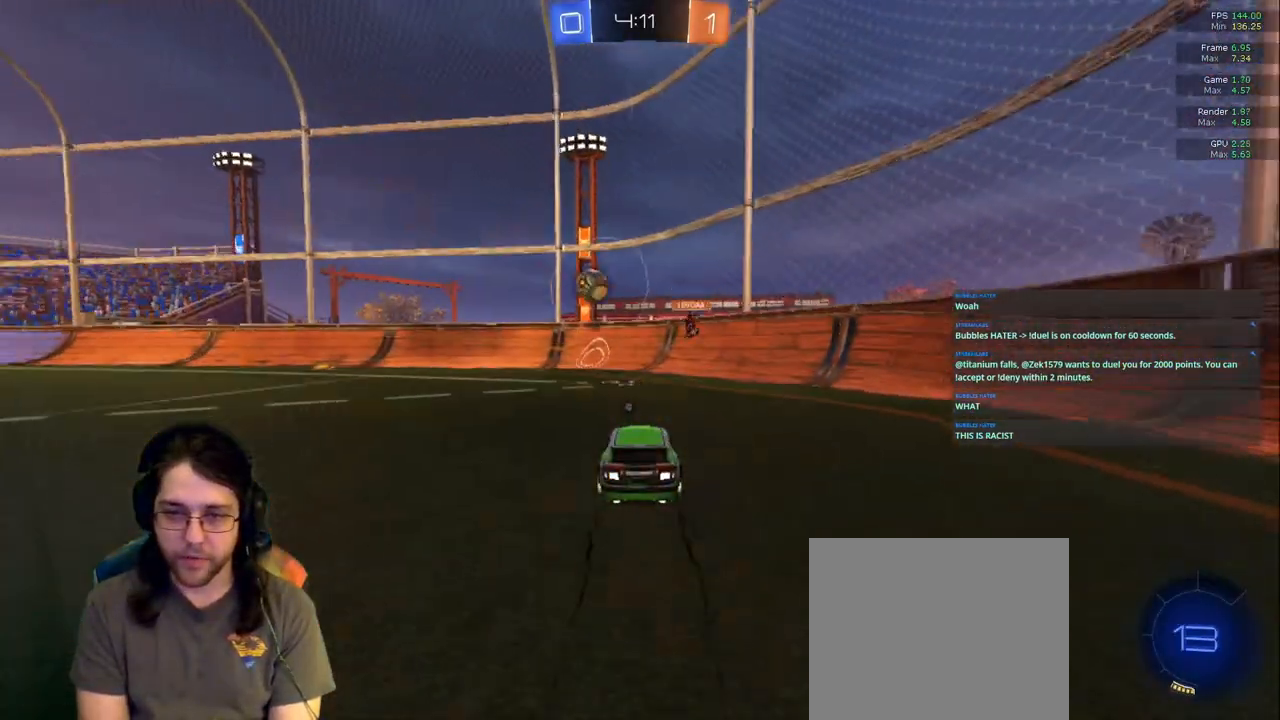
Gameplay with a controller (PlayStation layout); each line is a JSON object with the inputs held at the frame after it (dt_ms = milliseconds from this image to that frame). "events" lists button and stick changes between this image and that frame as [ms after this image, input, new state], when the widget could be followed in between. Not read: L3 R2 R3.
{"dt_ms": 500, "buttons": [], "left_stick": "center", "right_stick": "center", "events": []}
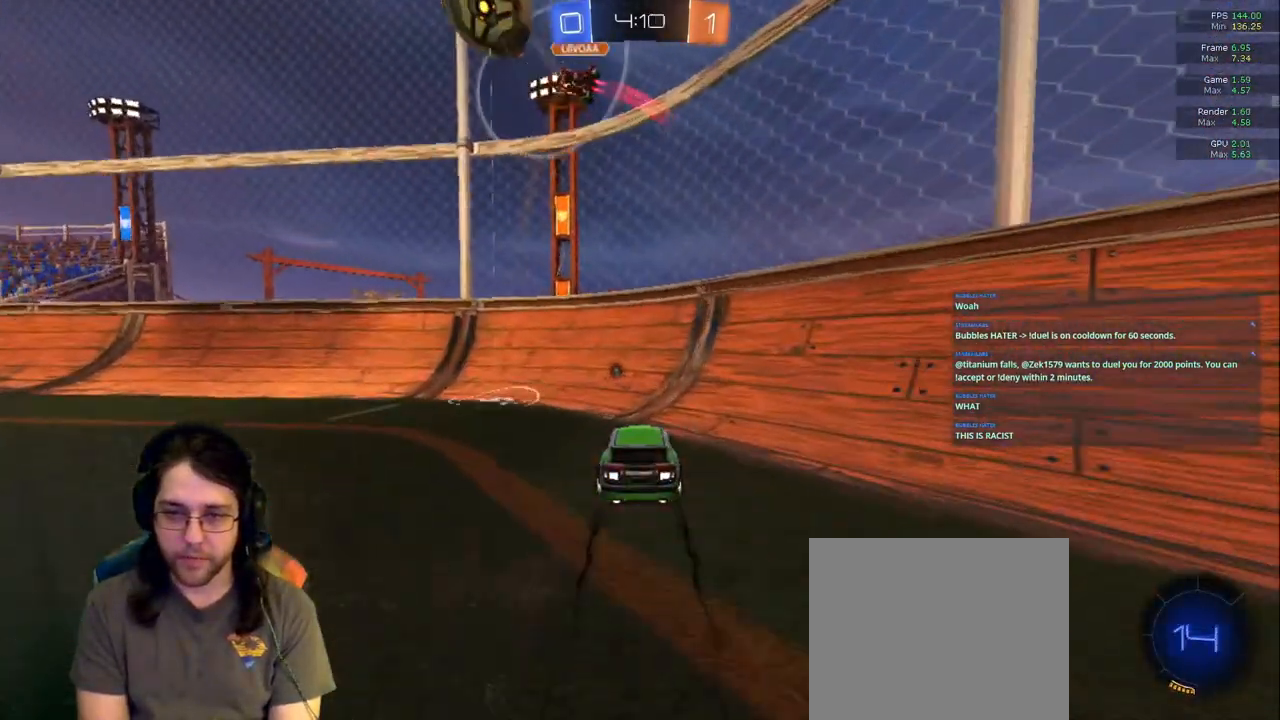
{"dt_ms": 500, "buttons": [], "left_stick": "center", "right_stick": "center", "events": [[33, "left_stick", "left"], [267, "left_stick", "center"], [300, "TRIANGLE", "down"], [383, "TRIANGLE", "up"]]}
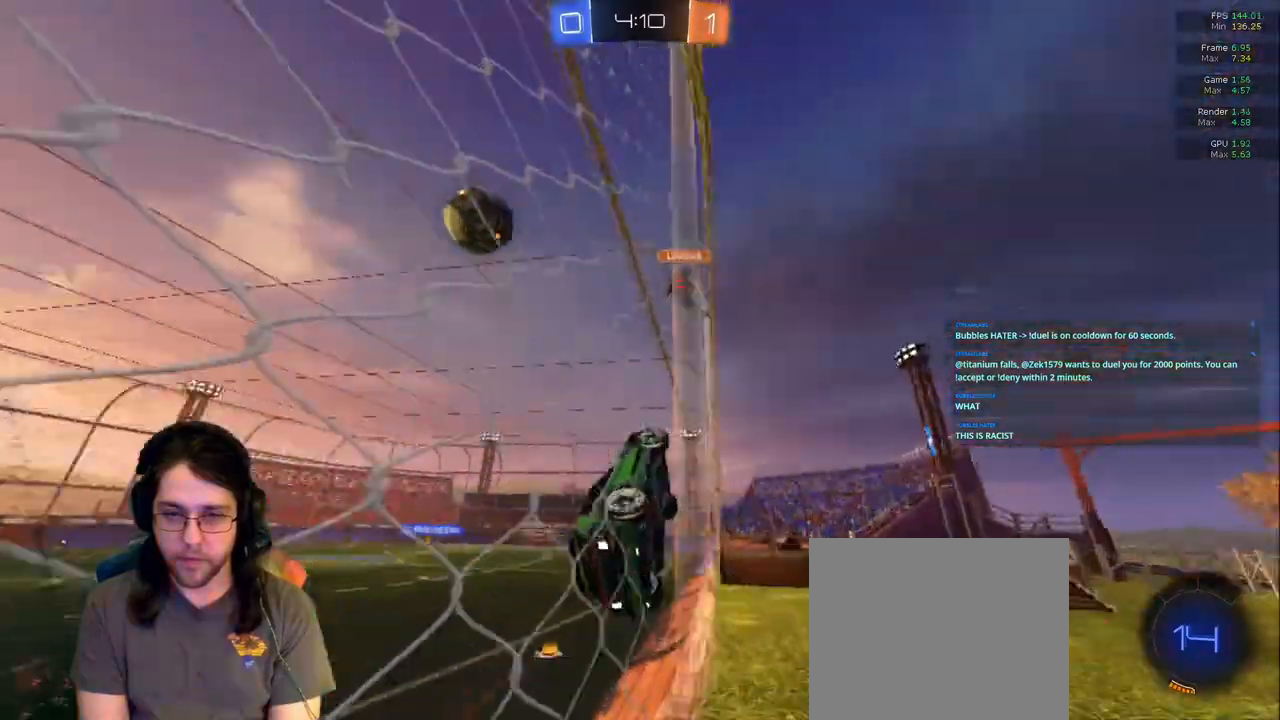
{"dt_ms": 500, "buttons": [], "left_stick": "center", "right_stick": "center"}
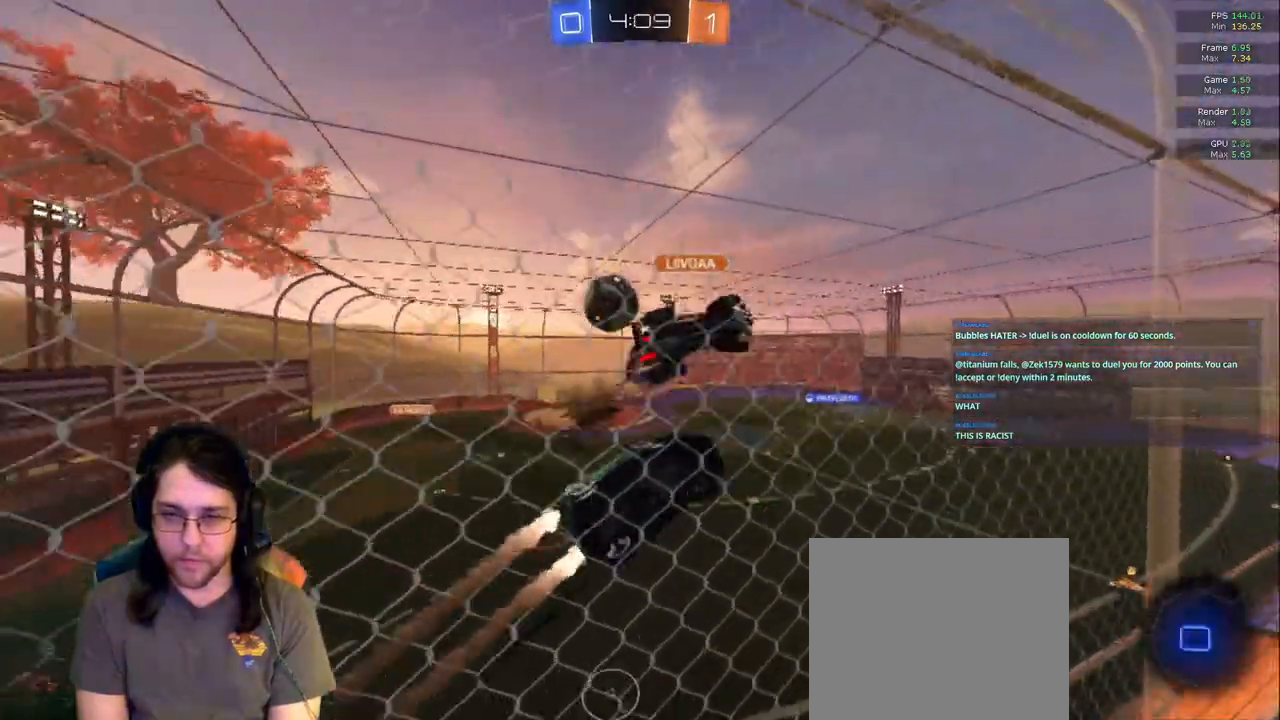
{"dt_ms": 500, "buttons": ["TRIANGLE"], "left_stick": "down-left", "right_stick": "center", "events": [[67, "TRIANGLE", "down"], [67, "left_stick", "left"], [300, "left_stick", "center"], [500, "left_stick", "down-left"]]}
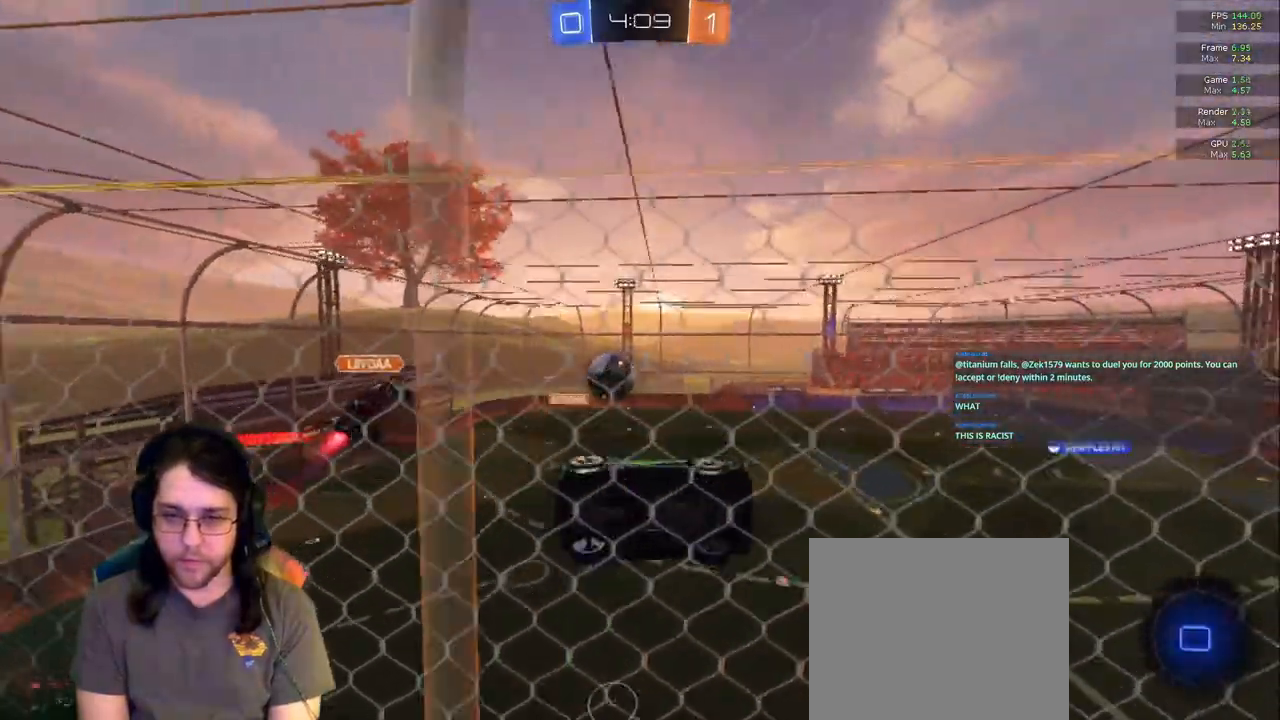
{"dt_ms": 500, "buttons": [], "left_stick": "left", "right_stick": "center"}
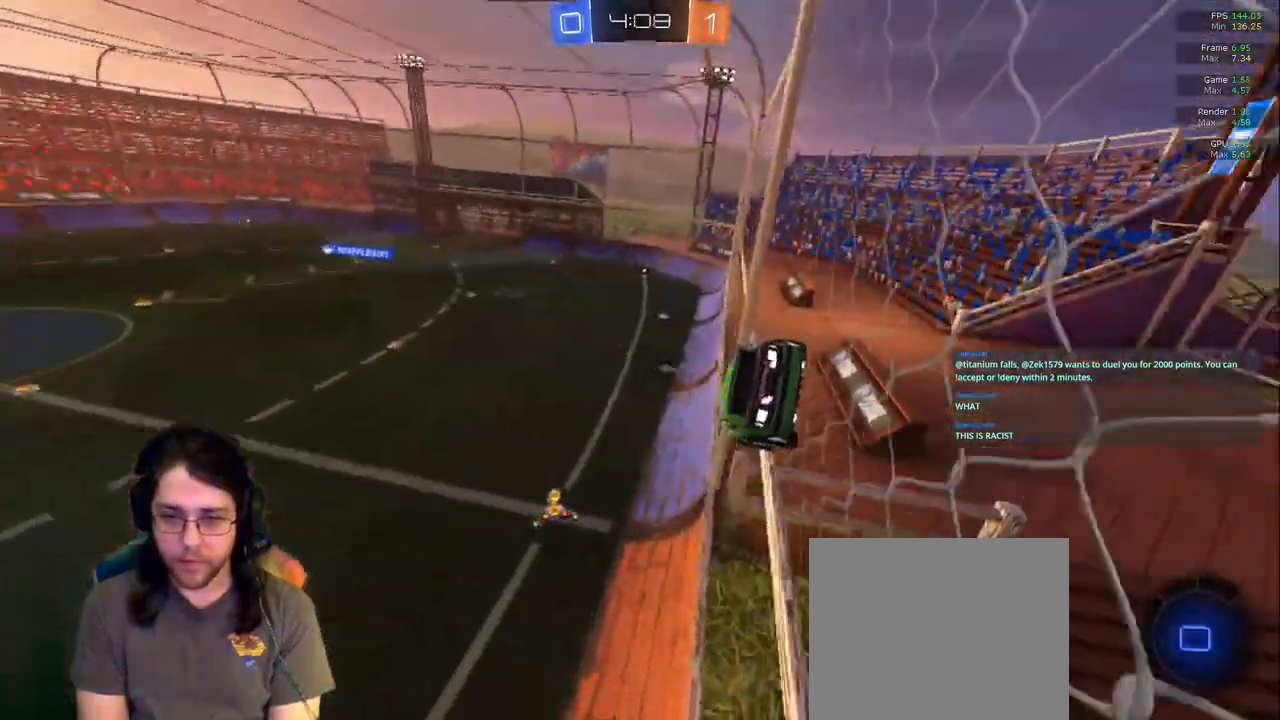
{"dt_ms": 500, "buttons": ["L1"], "left_stick": "left", "right_stick": "center", "events": [[33, "left_stick", "down-left"], [83, "TRIANGLE", "down"], [150, "R1", "down"], [183, "left_stick", "down"], [217, "TRIANGLE", "up"], [483, "L1", "down"], [483, "R1", "up"], [500, "left_stick", "left"]]}
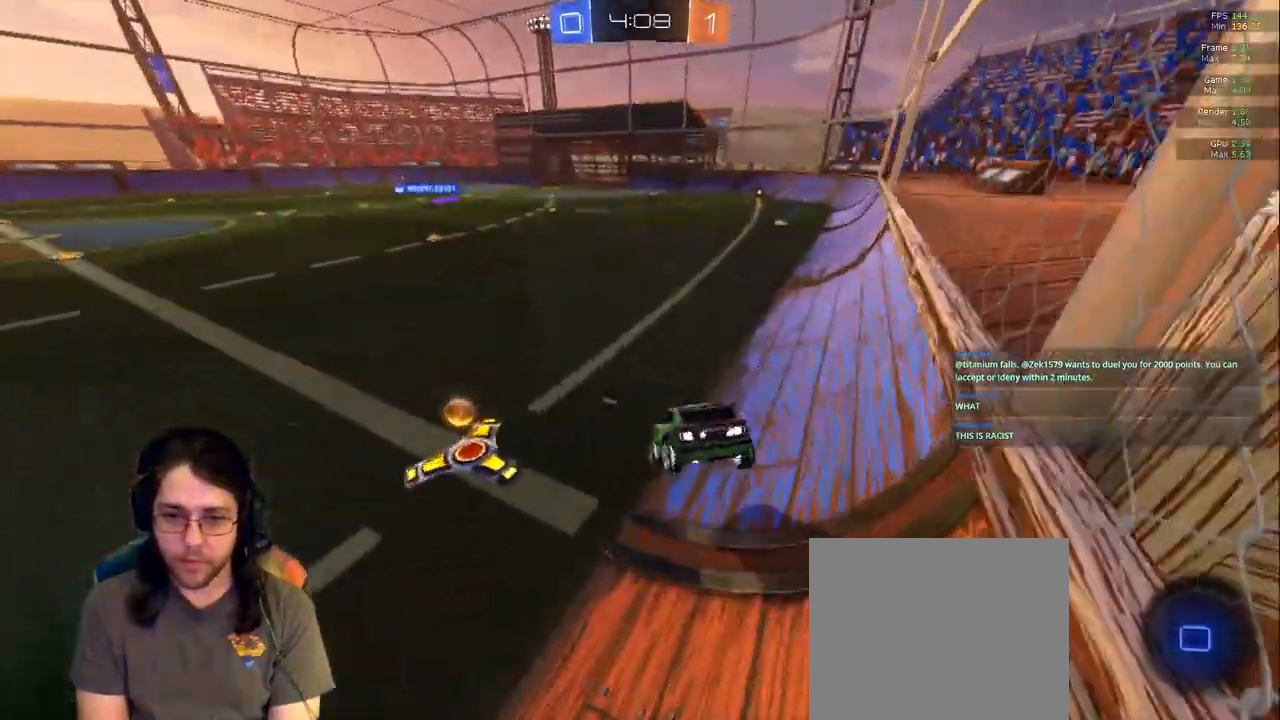
{"dt_ms": 500, "buttons": [], "left_stick": "right", "right_stick": "center", "events": [[217, "L1", "up"], [367, "left_stick", "center"], [417, "left_stick", "right"]]}
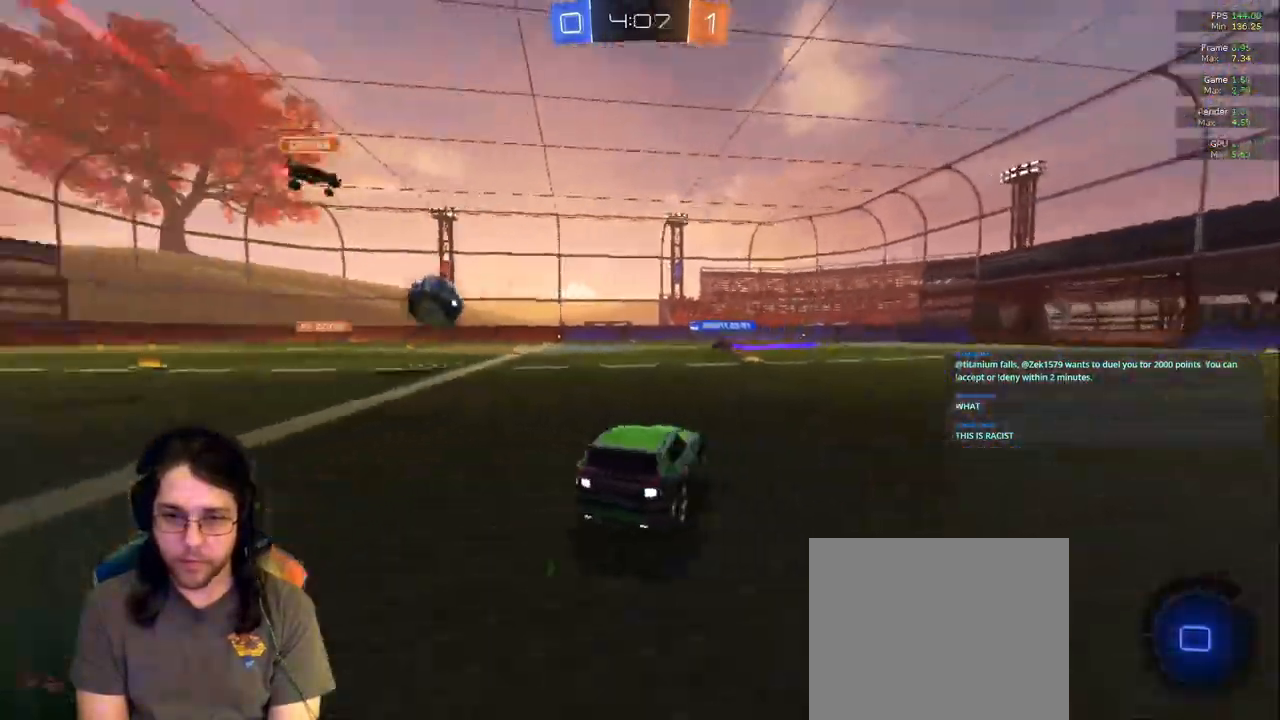
{"dt_ms": 500, "buttons": [], "left_stick": "left", "right_stick": "center", "events": [[283, "left_stick", "center"], [333, "left_stick", "left"]]}
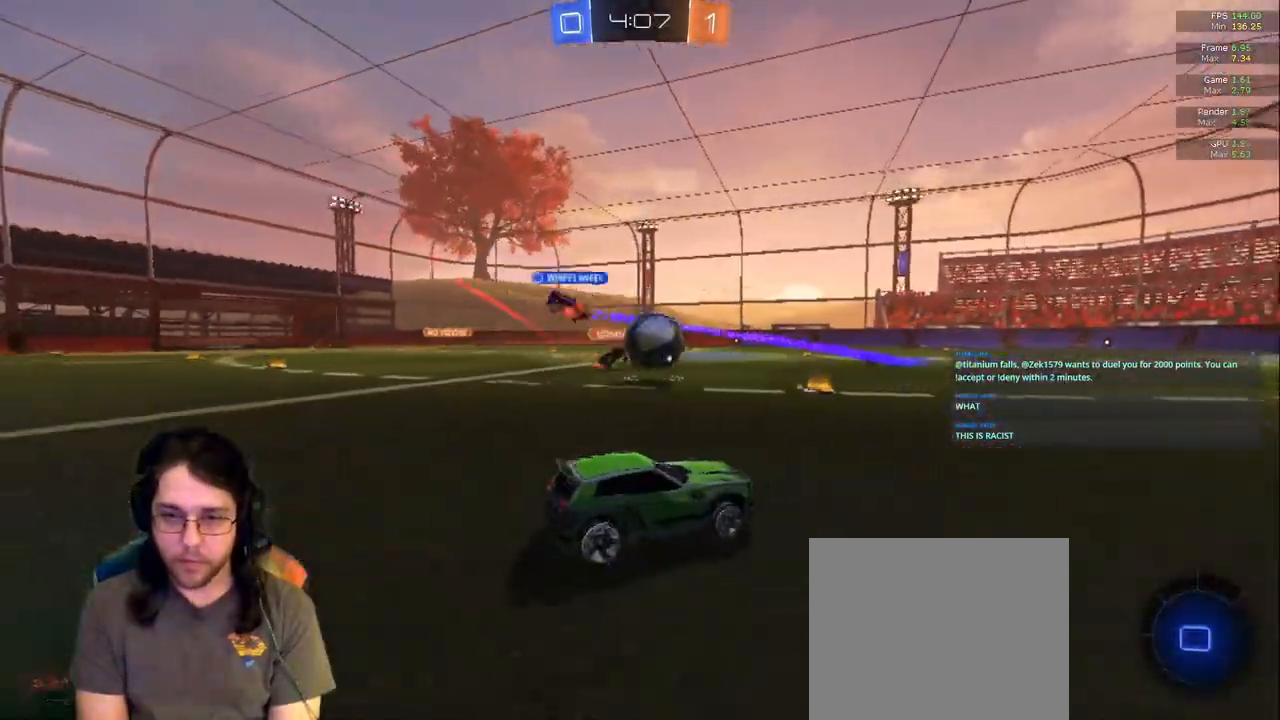
{"dt_ms": 500, "buttons": [], "left_stick": "right", "right_stick": "center", "events": [[200, "left_stick", "center"], [267, "left_stick", "right"]]}
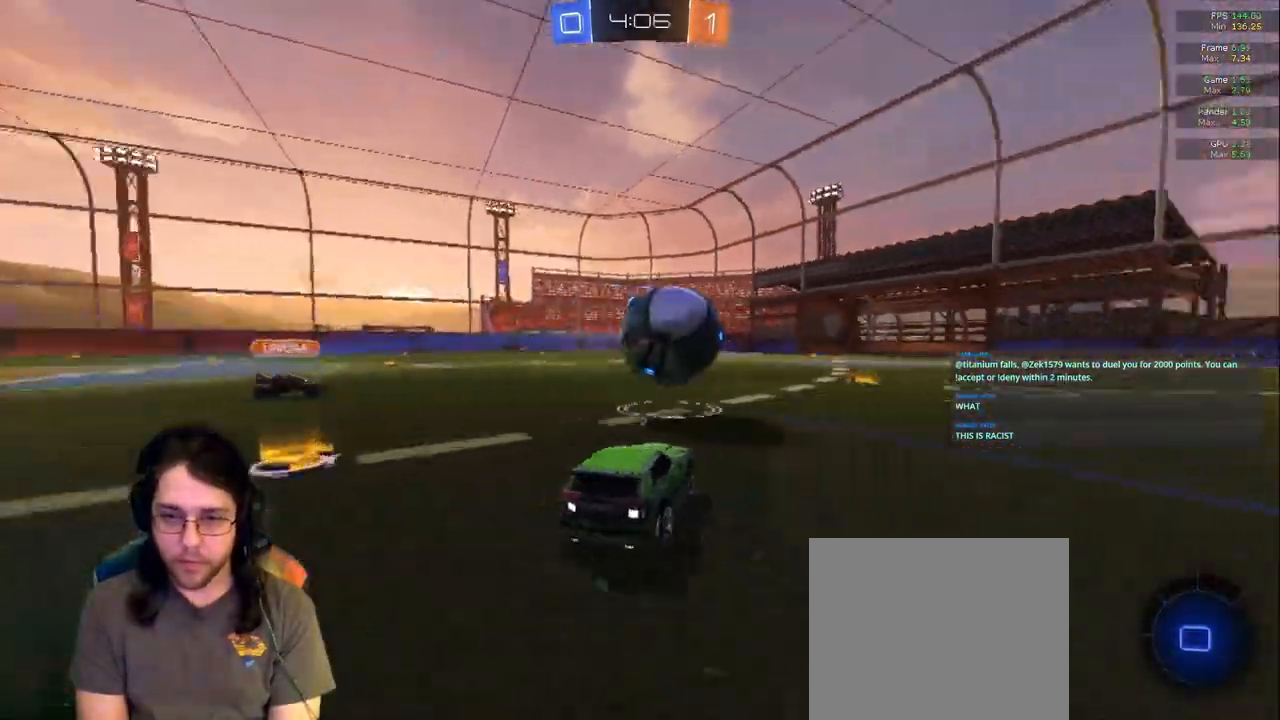
{"dt_ms": 500, "buttons": [], "left_stick": "left", "right_stick": "center", "events": [[183, "left_stick", "up"], [250, "left_stick", "center"], [483, "left_stick", "left"]]}
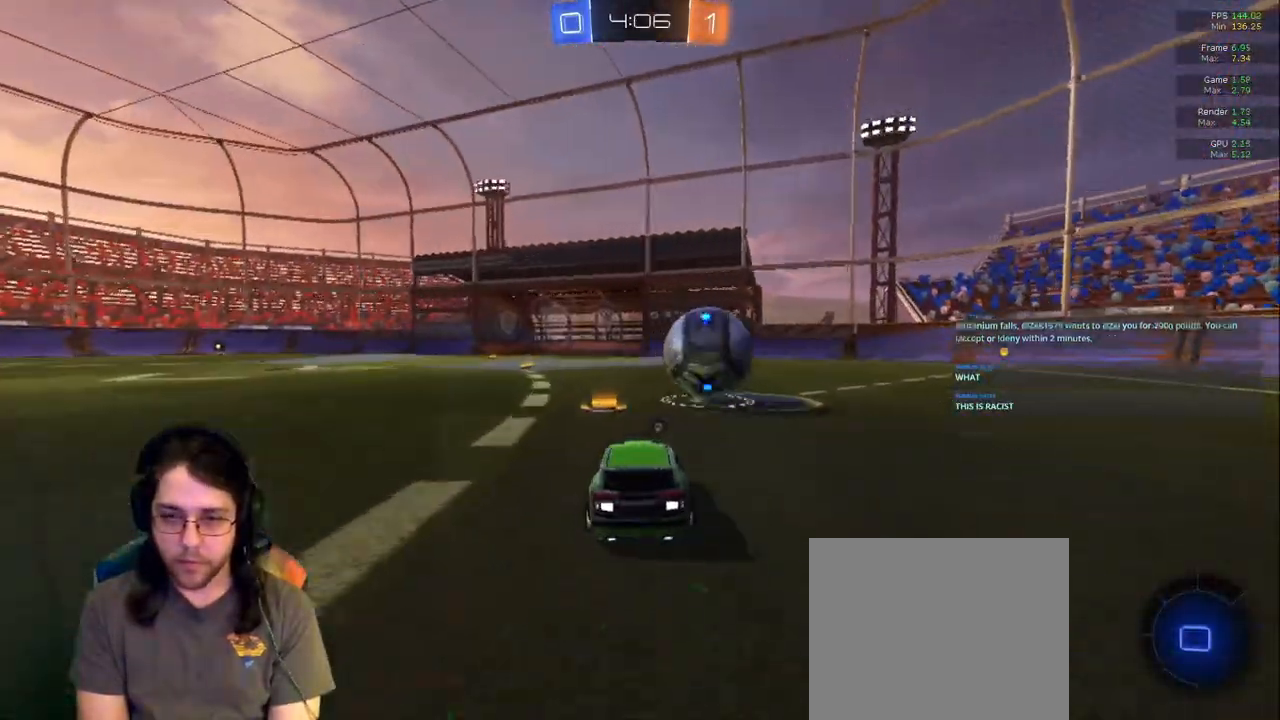
{"dt_ms": 1000, "buttons": [], "left_stick": "up-left", "right_stick": "center"}
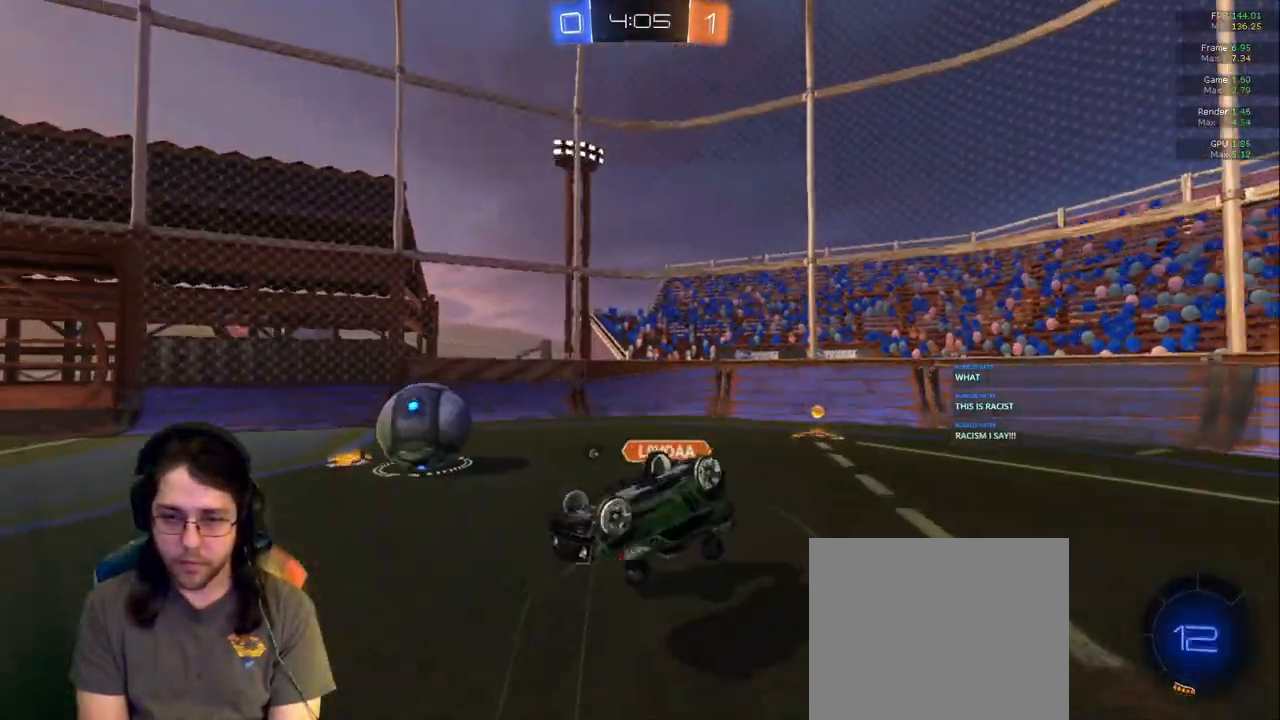
{"dt_ms": 500, "buttons": [], "left_stick": "center", "right_stick": "center", "events": [[150, "left_stick", "left"], [217, "R1", "down"], [333, "TRIANGLE", "down"], [367, "R1", "up"], [383, "left_stick", "center"], [483, "TRIANGLE", "up"]]}
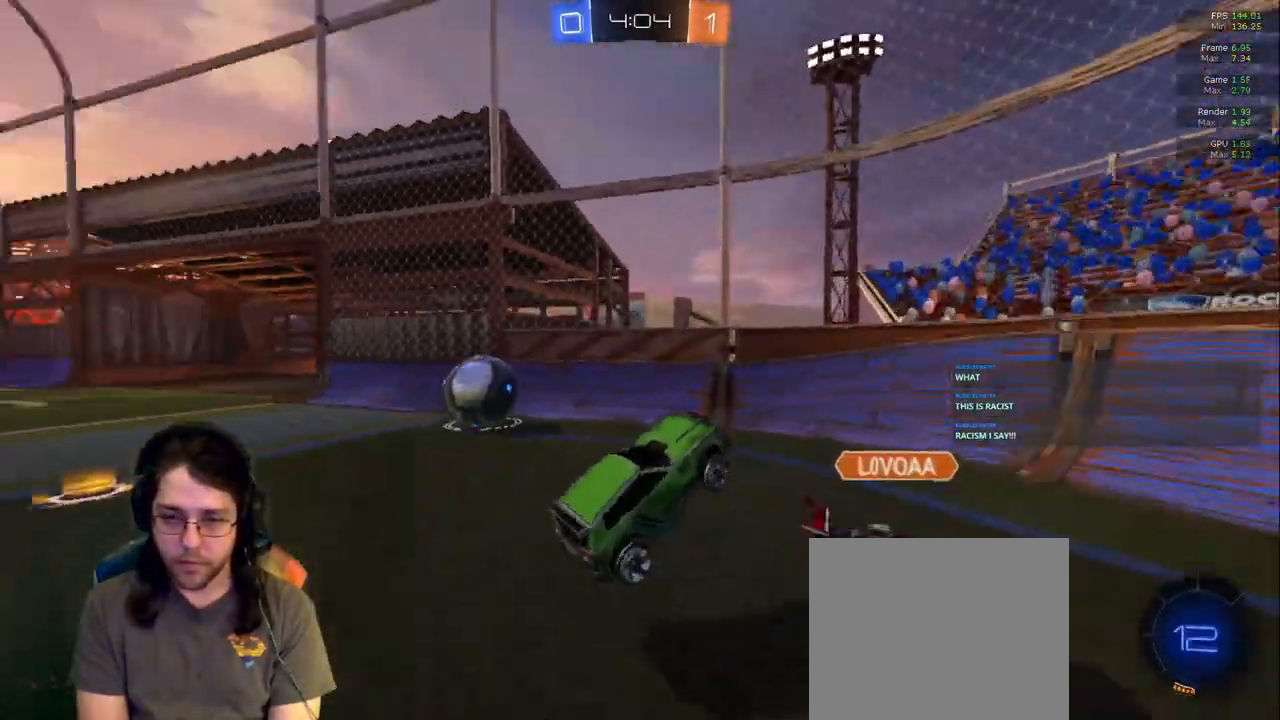
{"dt_ms": 500, "buttons": [], "left_stick": "down-left", "right_stick": "center", "events": [[83, "left_stick", "down-left"], [167, "L1", "down"], [317, "L1", "up"], [433, "R1", "down"], [483, "R1", "up"]]}
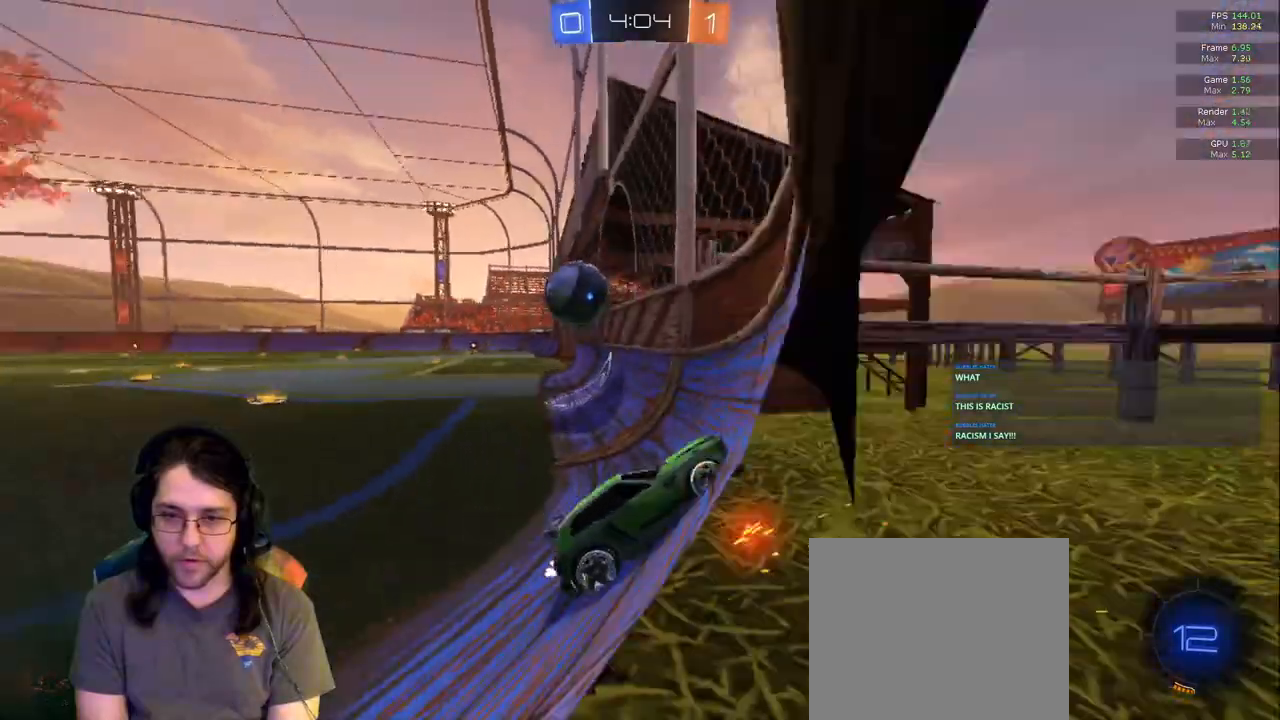
{"dt_ms": 500, "buttons": ["L2"], "left_stick": "down-left", "right_stick": "center"}
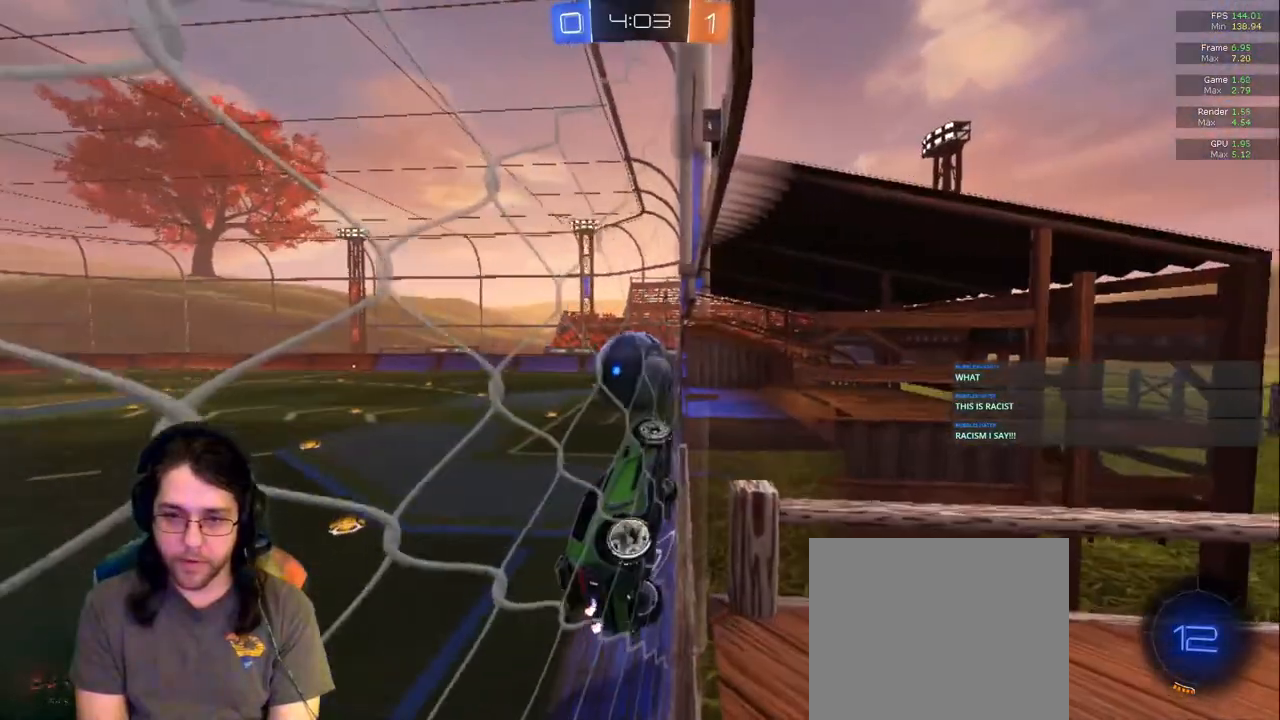
{"dt_ms": 500, "buttons": [], "left_stick": "left", "right_stick": "center", "events": [[17, "L2", "up"], [200, "left_stick", "center"], [400, "left_stick", "left"]]}
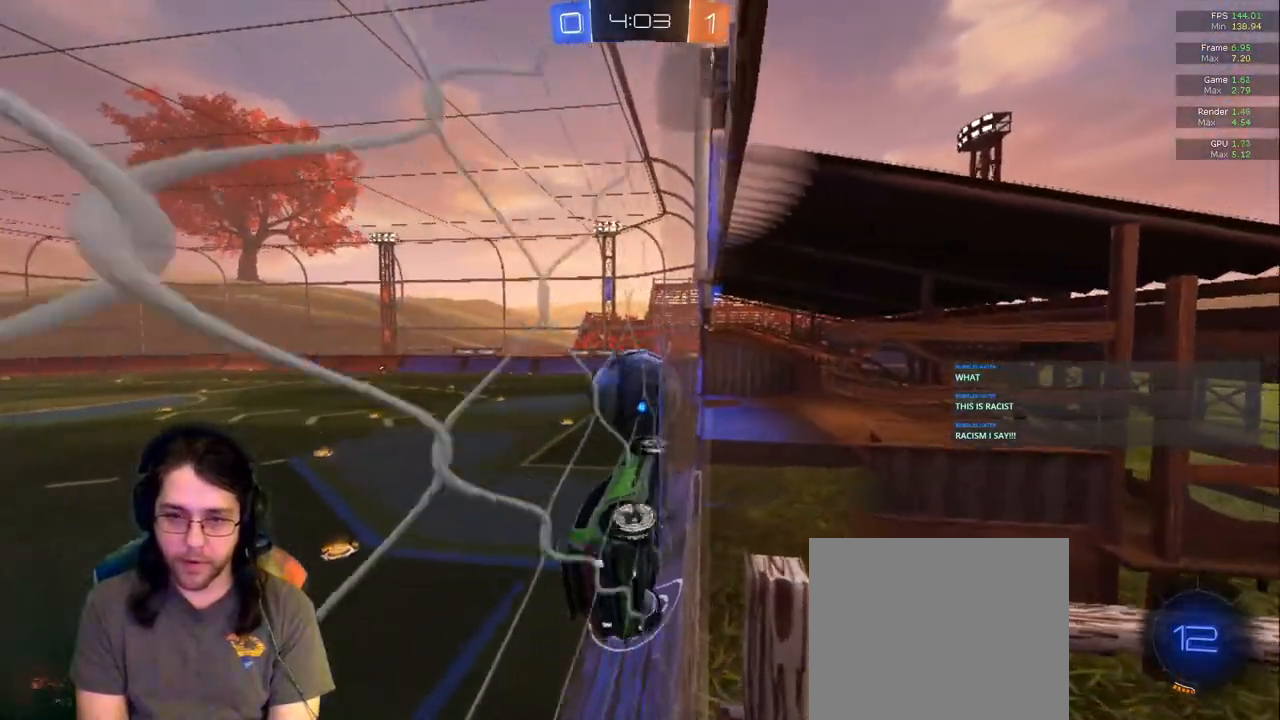
{"dt_ms": 500, "buttons": ["L2"], "left_stick": "center", "right_stick": "center", "events": [[150, "left_stick", "center"], [300, "left_stick", "right"], [417, "L2", "down"], [483, "left_stick", "center"]]}
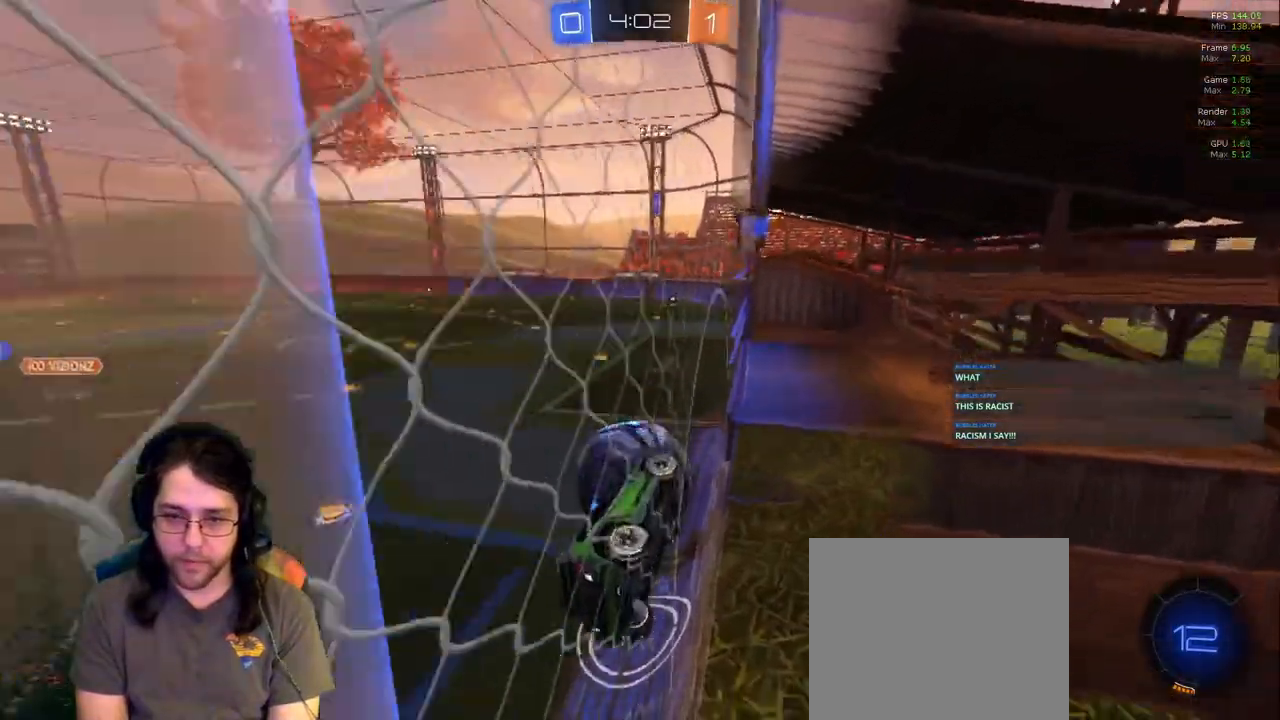
{"dt_ms": 500, "buttons": ["R1"], "left_stick": "down-left", "right_stick": "center", "events": [[17, "L2", "up"], [33, "left_stick", "left"], [317, "left_stick", "center"], [467, "left_stick", "down-left"], [500, "R1", "down"]]}
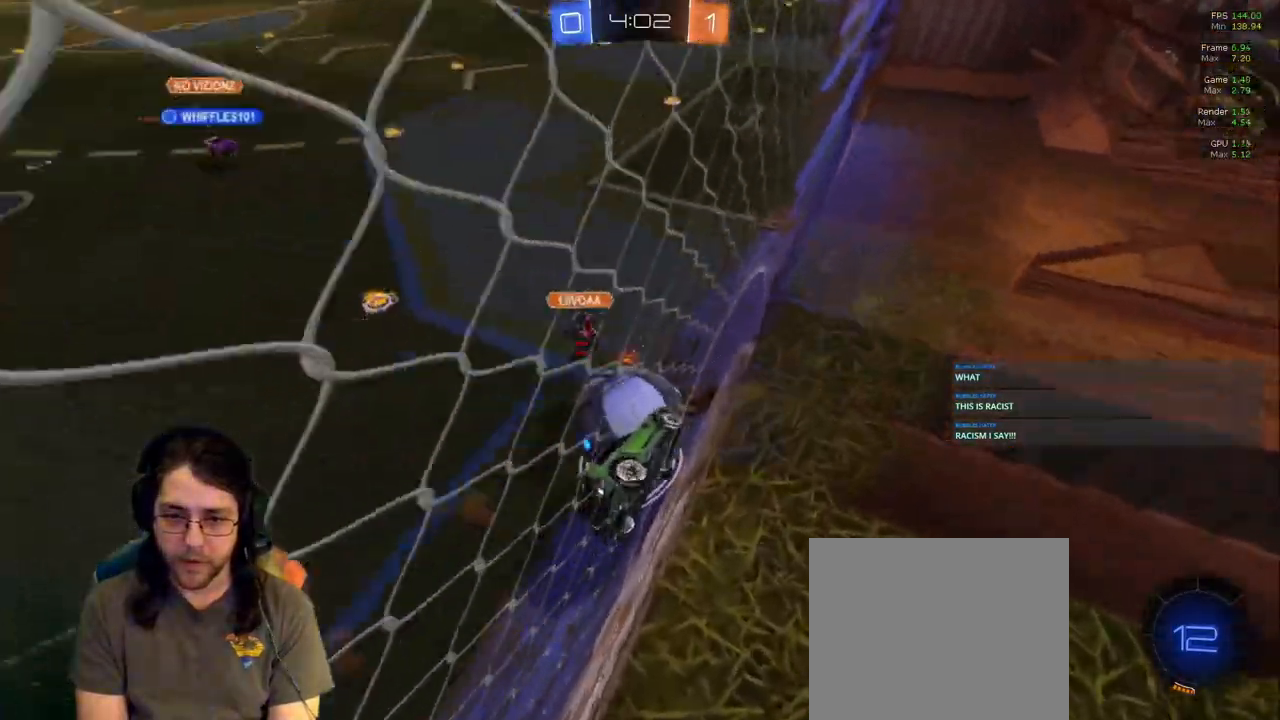
{"dt_ms": 500, "buttons": [], "left_stick": "down-right", "right_stick": "center", "events": [[250, "R1", "up"], [383, "left_stick", "down-right"]]}
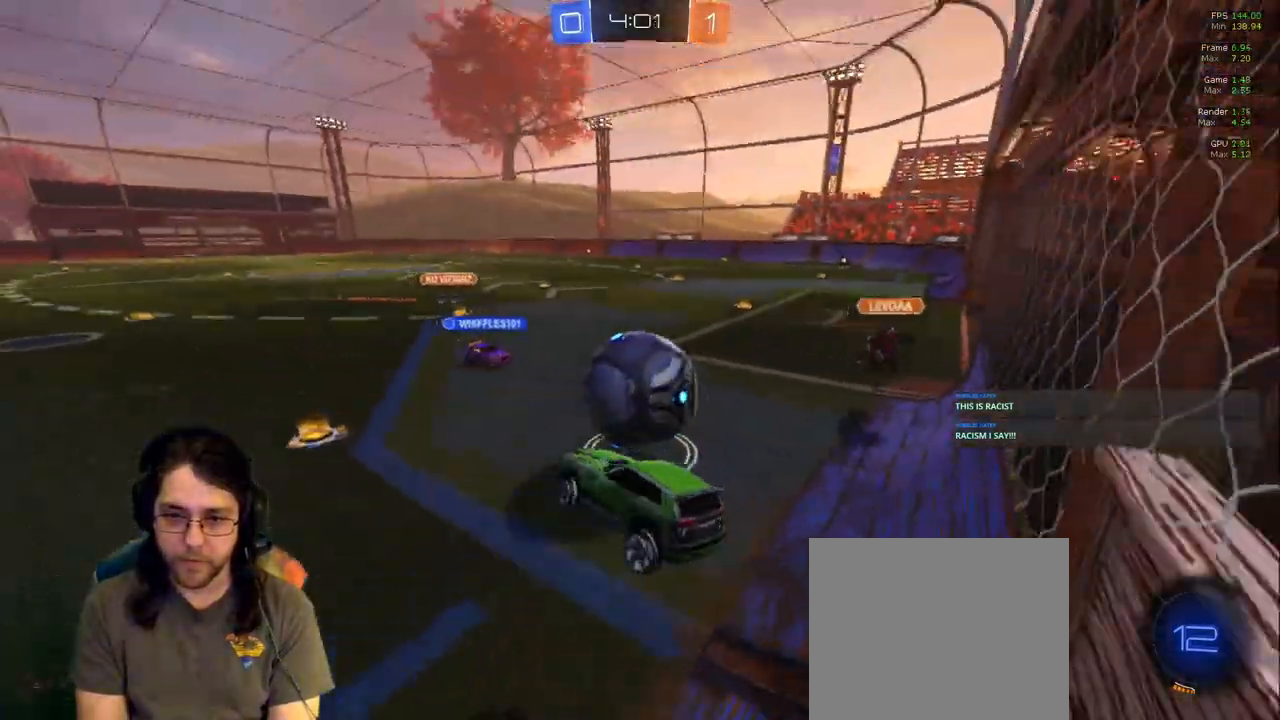
{"dt_ms": 500, "buttons": [], "left_stick": "up-right", "right_stick": "center", "events": [[217, "left_stick", "up-right"]]}
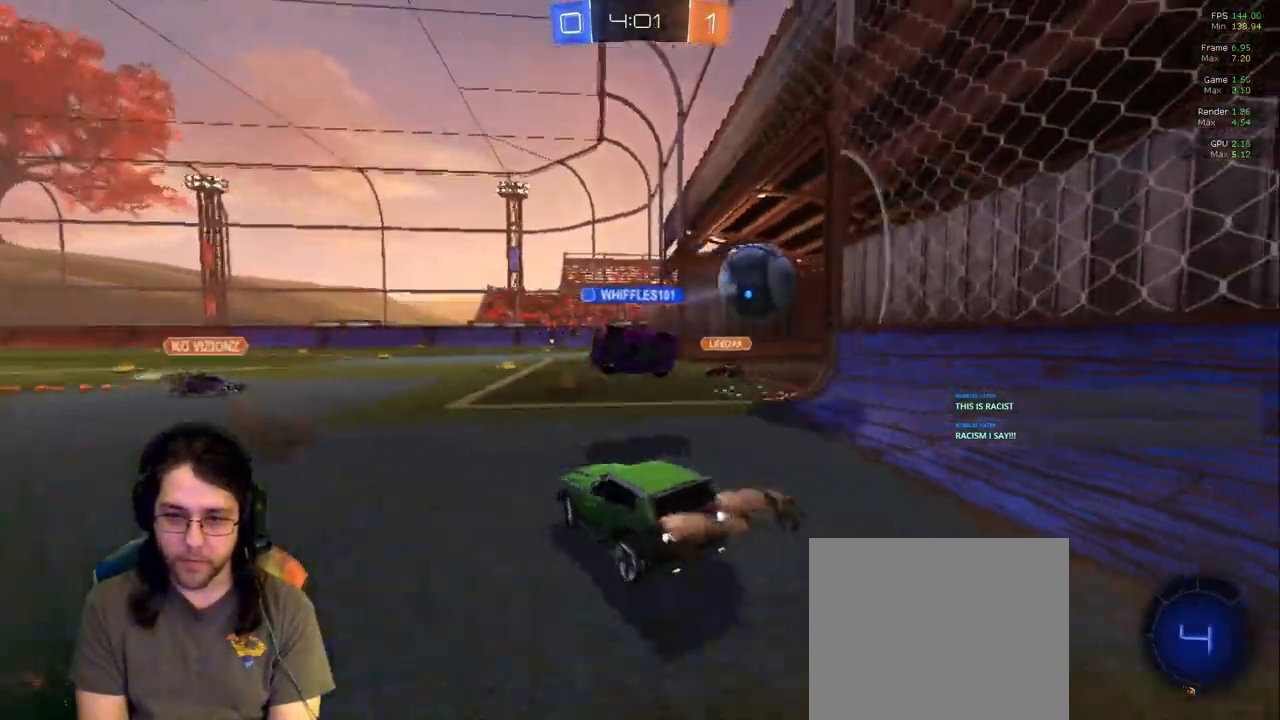
{"dt_ms": 500, "buttons": [], "left_stick": "center", "right_stick": "center", "events": [[117, "left_stick", "right"], [367, "left_stick", "center"]]}
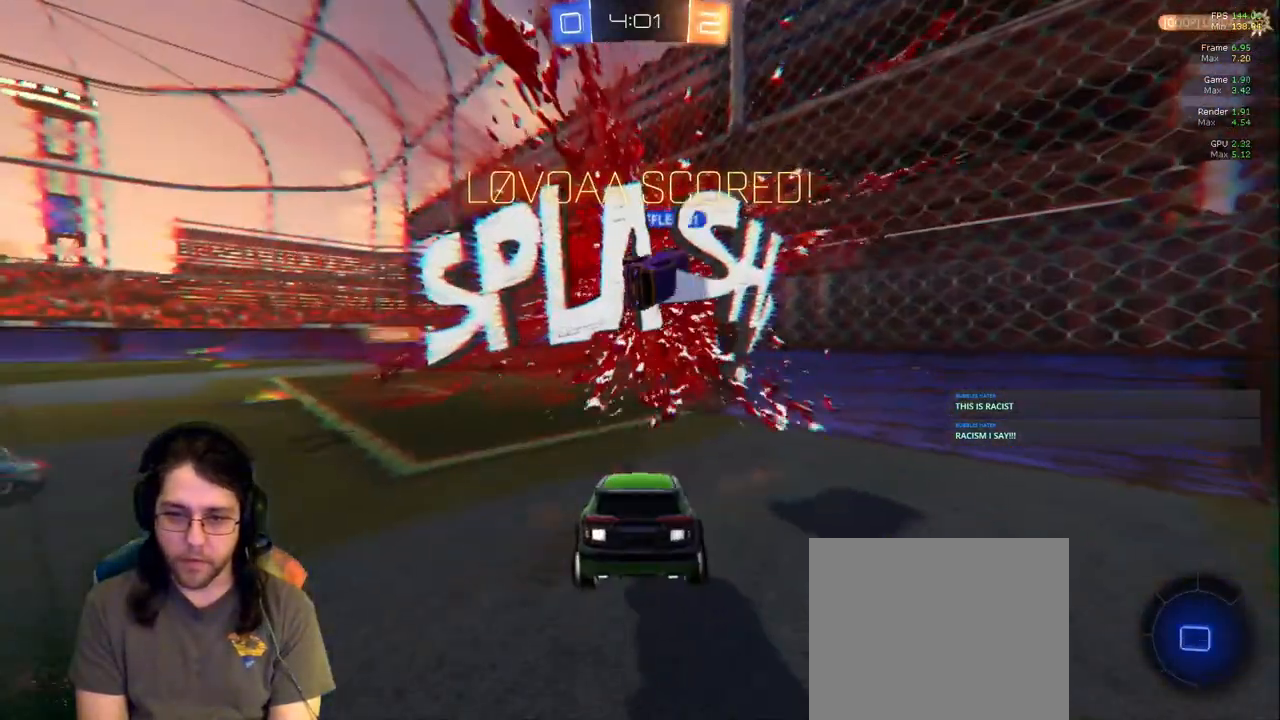
{"dt_ms": 500, "buttons": [], "left_stick": "down", "right_stick": "center", "events": [[283, "left_stick", "down"]]}
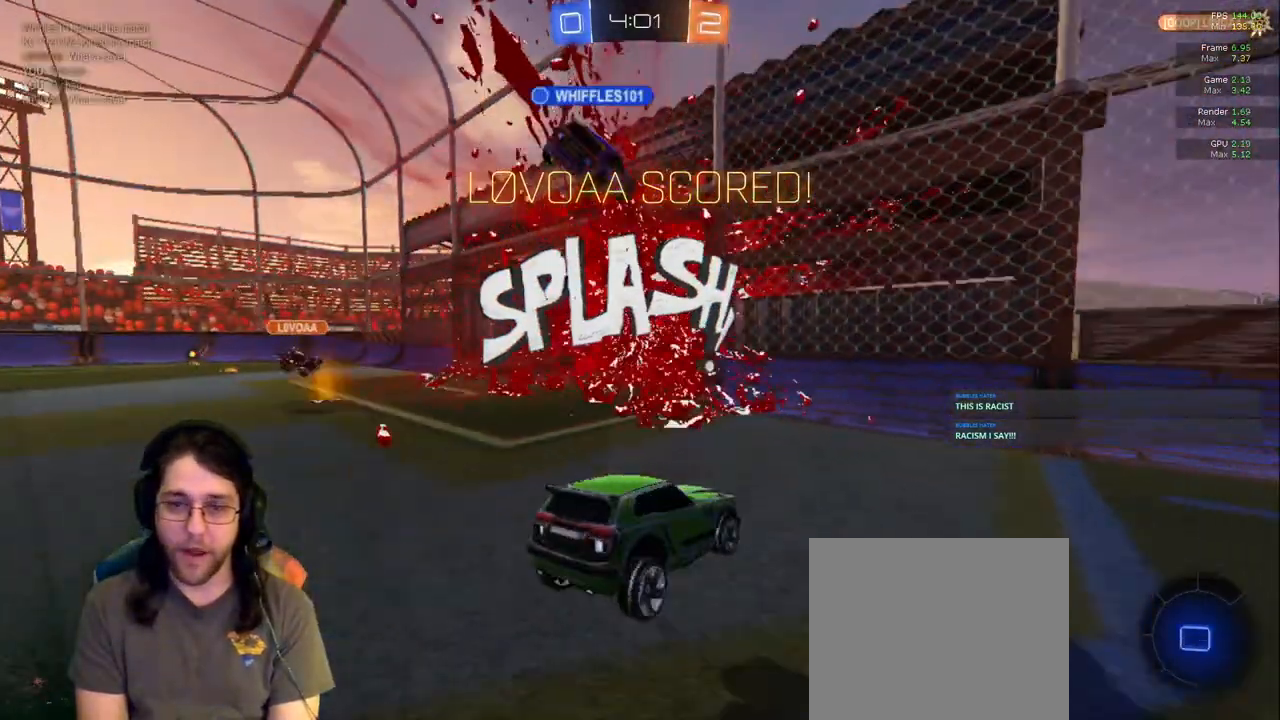
{"dt_ms": 1000, "buttons": [], "left_stick": "left", "right_stick": "center"}
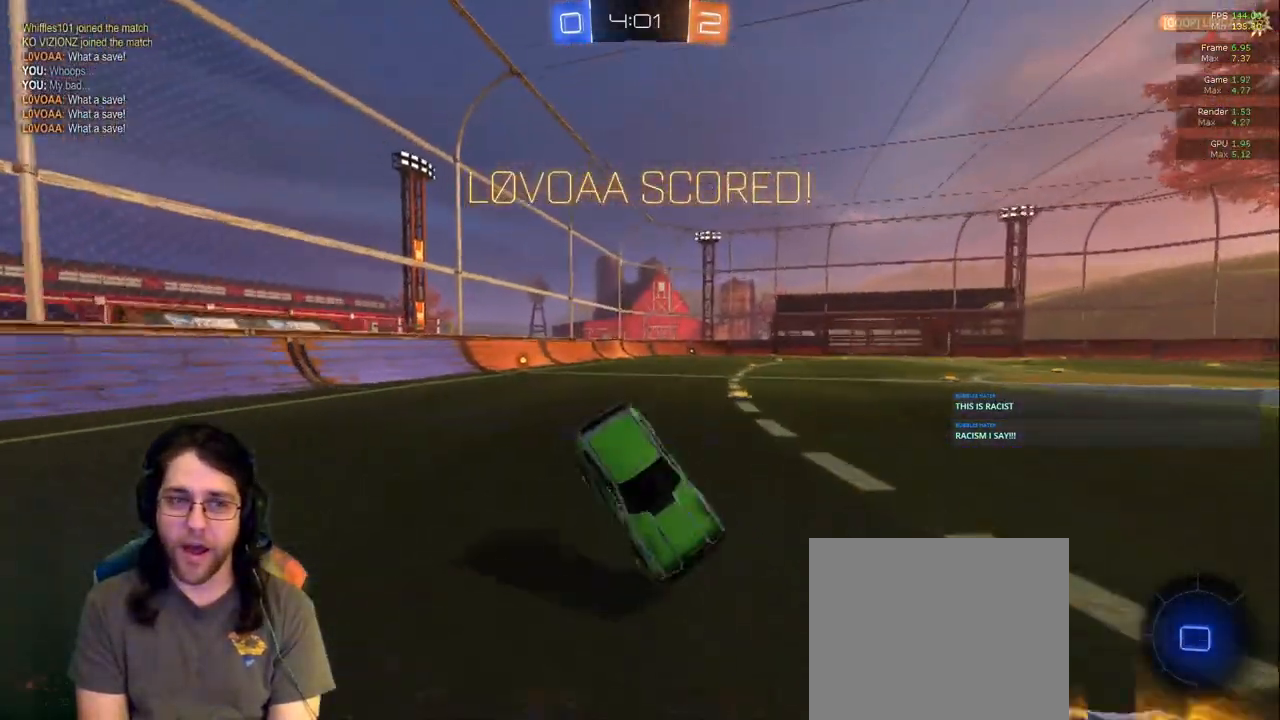
{"dt_ms": 500, "buttons": [], "left_stick": "left", "right_stick": "center", "events": []}
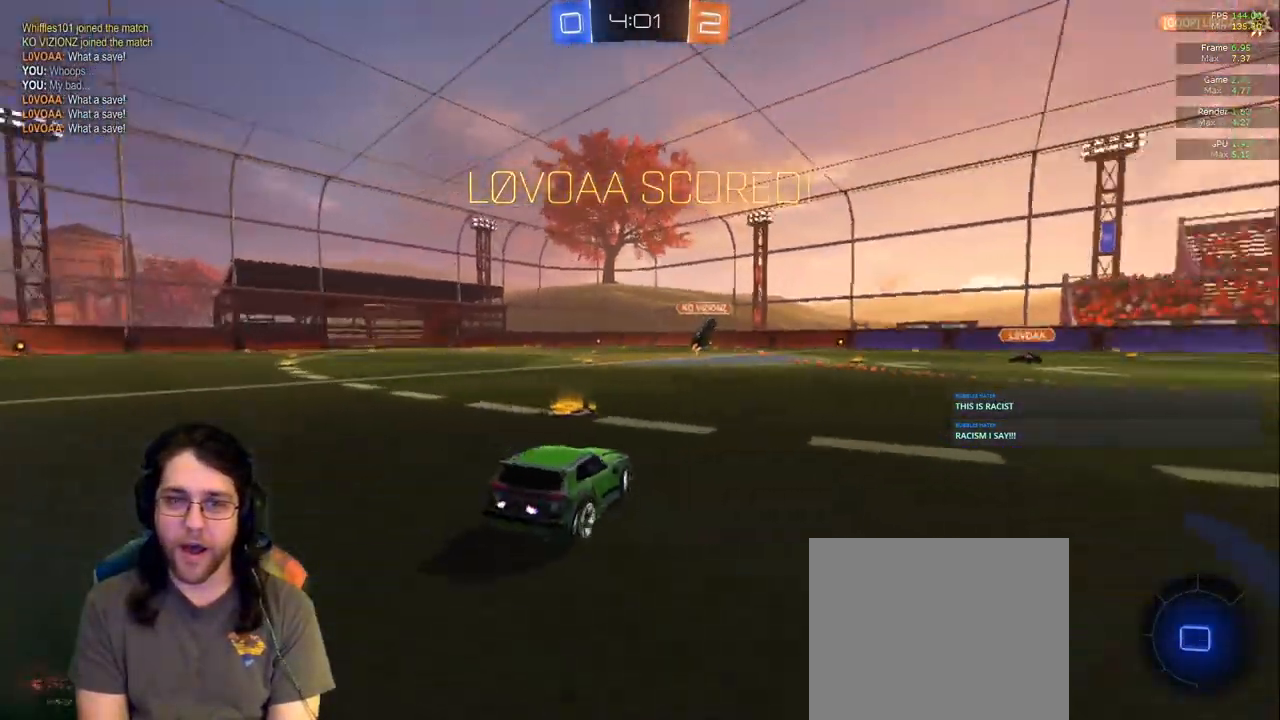
{"dt_ms": 500, "buttons": ["R1"], "left_stick": "center", "right_stick": "center"}
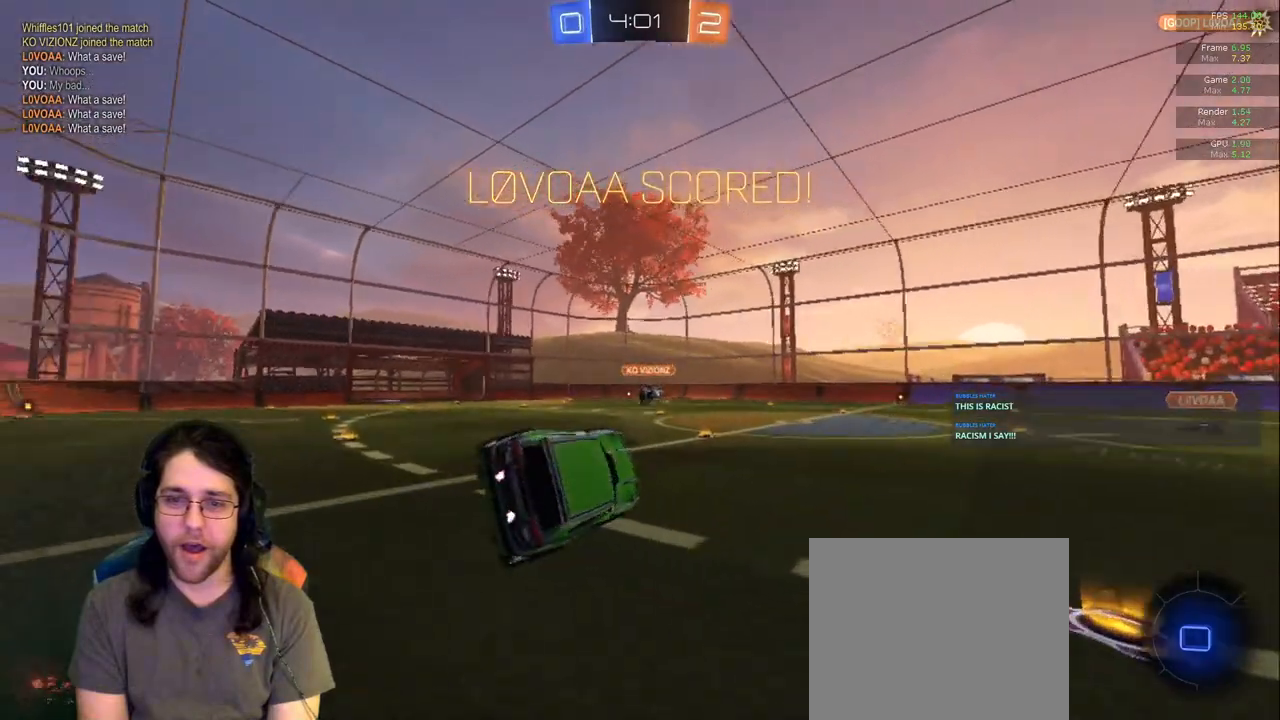
{"dt_ms": 500, "buttons": ["R1"], "left_stick": "center", "right_stick": "center", "events": []}
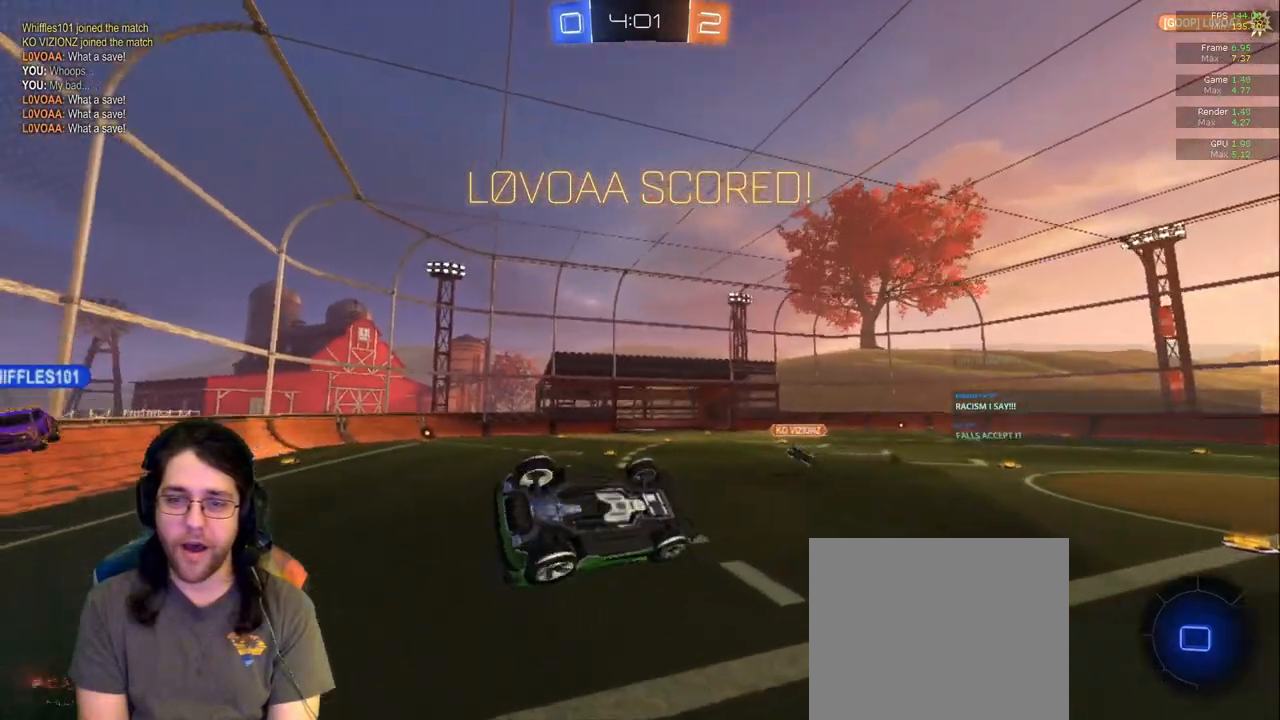
{"dt_ms": 500, "buttons": [], "left_stick": "down-left", "right_stick": "center", "events": [[167, "left_stick", "down"], [267, "left_stick", "down-left"], [467, "R1", "up"]]}
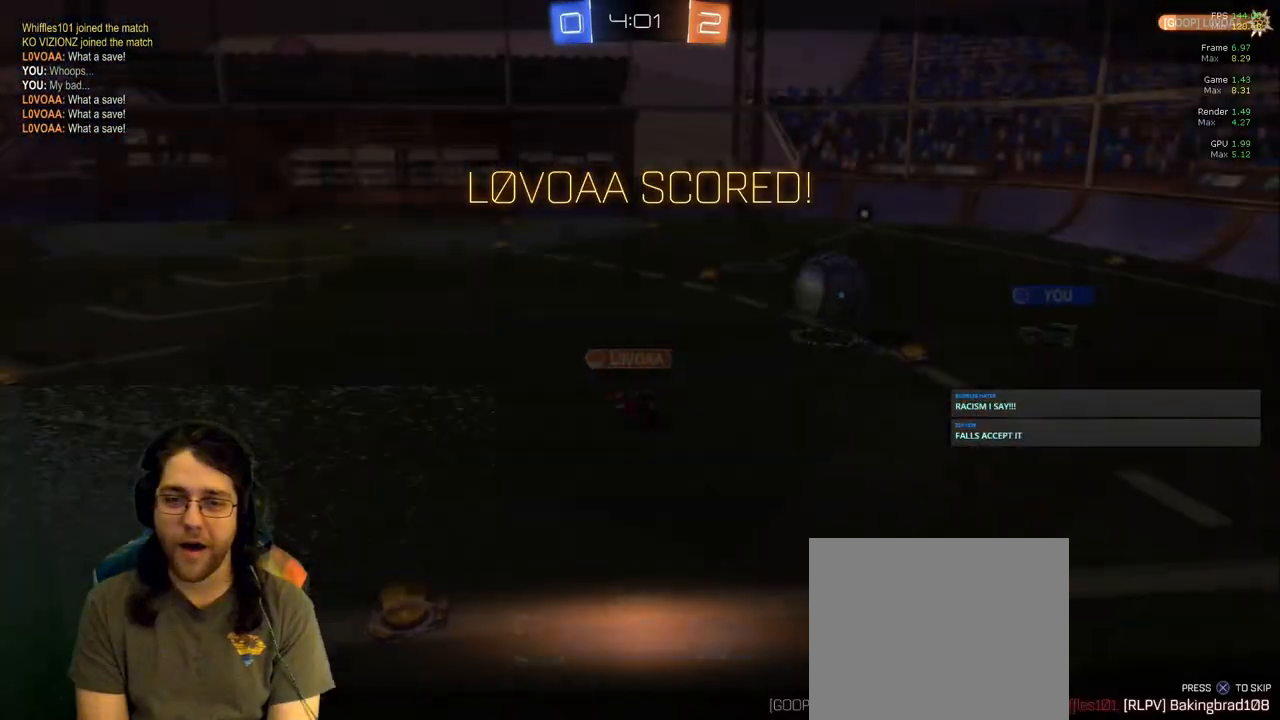
{"dt_ms": 500, "buttons": [], "left_stick": "center", "right_stick": "center", "events": [[50, "left_stick", "center"]]}